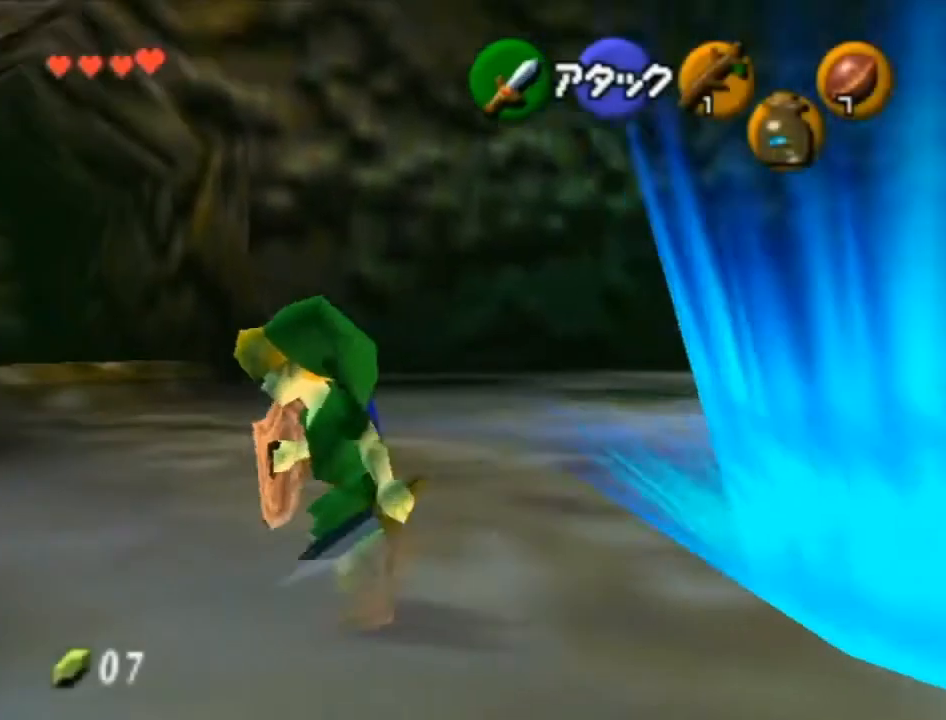
Gameplay with a controller (Nintendo layout); each line is a JSON object with the inputs held at the frame after it. "events" lists button and stick changes between this image and that frame as [ms after this image, input, new state], when the widget could be followed in between. Not read: L3 R3.
{"buttons": ["L1"], "left_stick": "right", "right_stick": "center", "events": [[117, "X", "down"], [183, "L1", "down"], [183, "X", "up"], [183, "left_stick", "center"], [300, "left_stick", "right"]]}
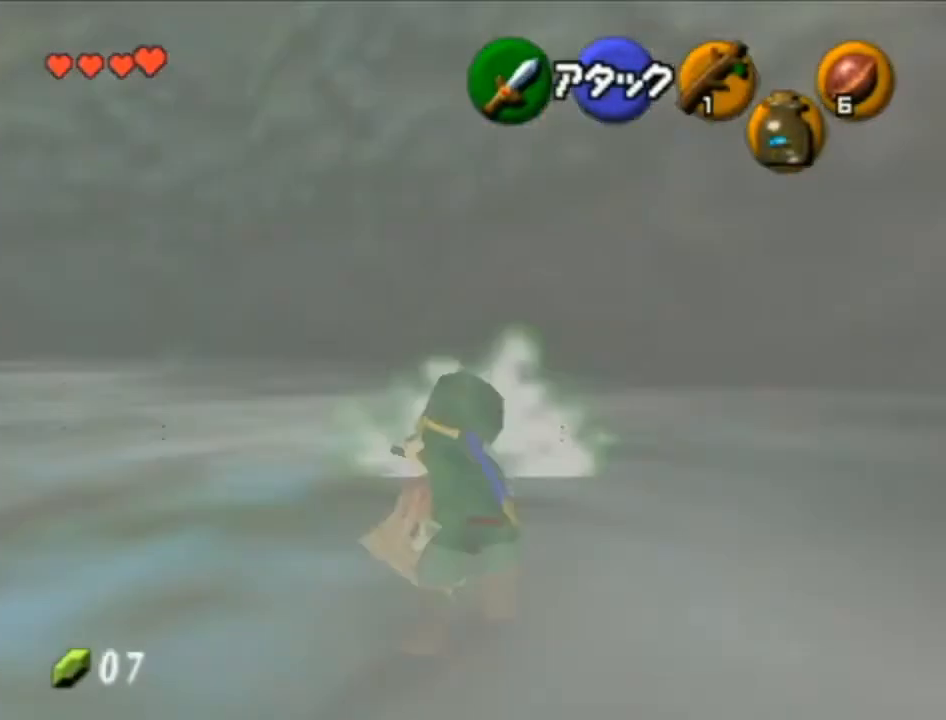
{"buttons": ["L1"], "left_stick": "right", "right_stick": "center", "events": []}
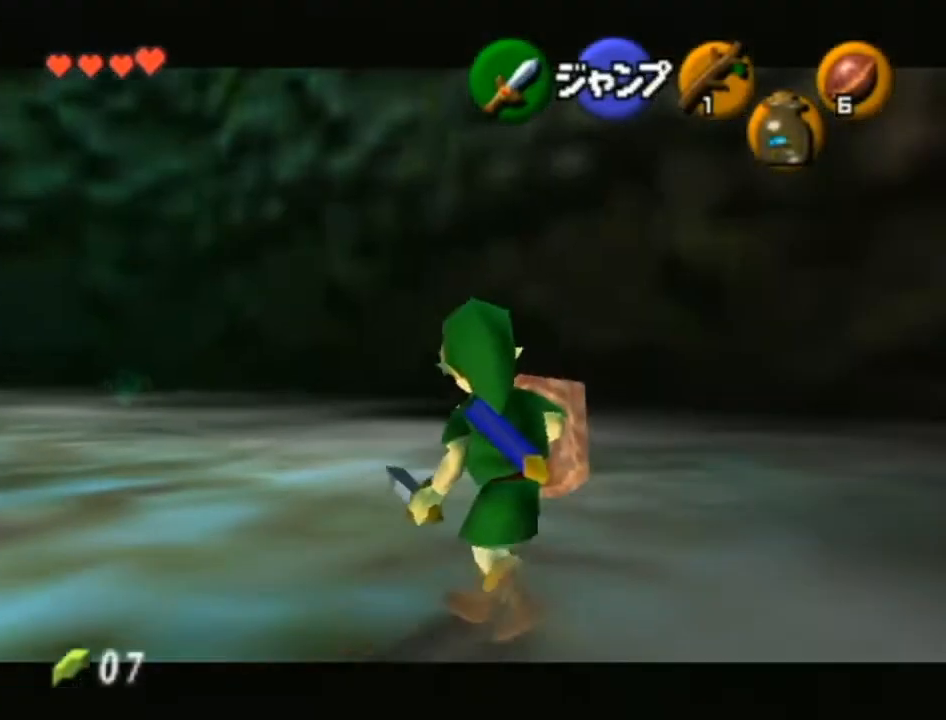
{"buttons": ["L1"], "left_stick": "right", "right_stick": "center", "events": []}
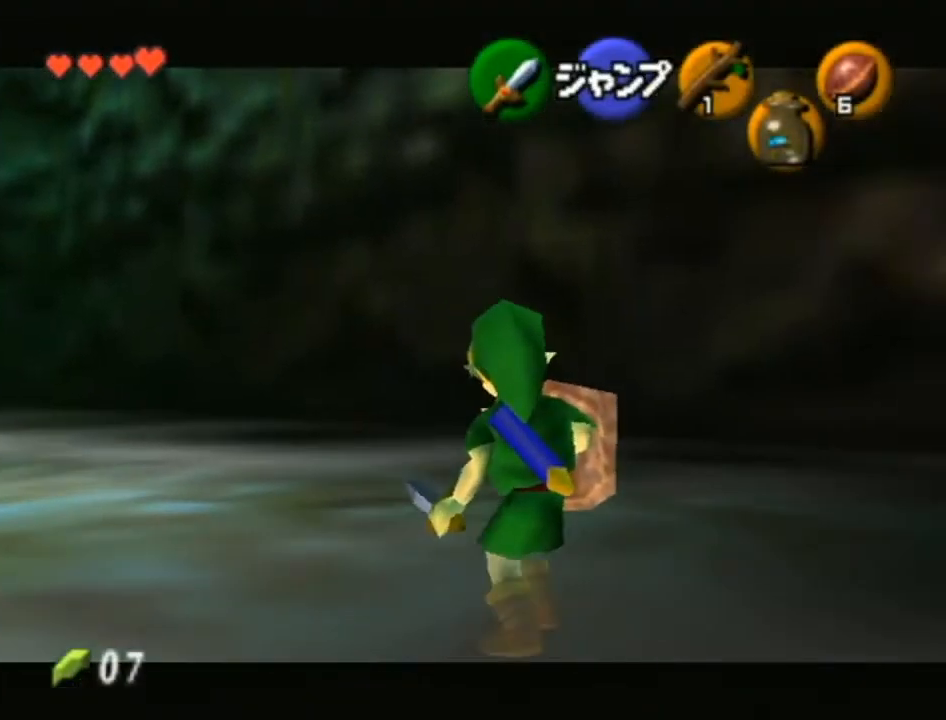
{"buttons": ["L1"], "left_stick": "right", "right_stick": "center", "events": [[17, "A", "down"], [183, "A", "up"]]}
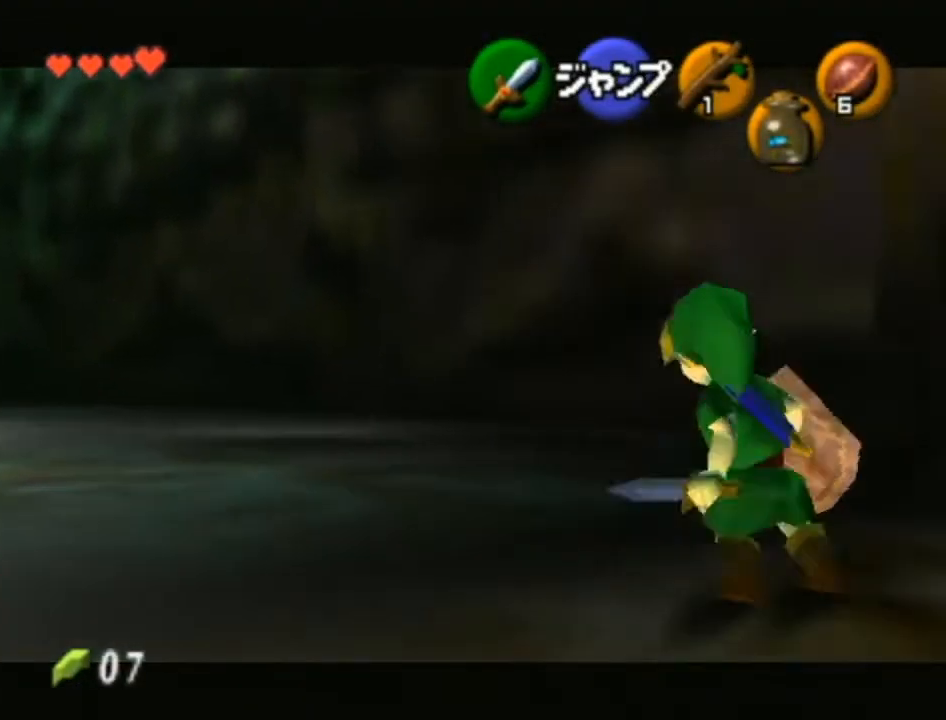
{"buttons": ["L1"], "left_stick": "right", "right_stick": "center", "events": [[117, "R1", "down"], [183, "R1", "up"]]}
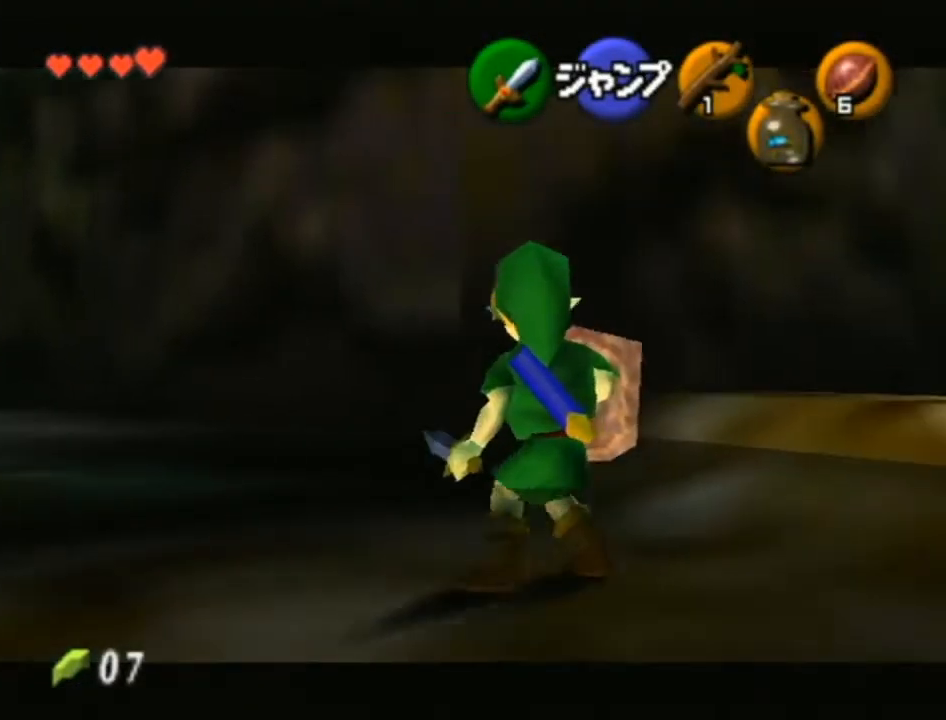
{"buttons": ["L1"], "left_stick": "right", "right_stick": "center", "events": []}
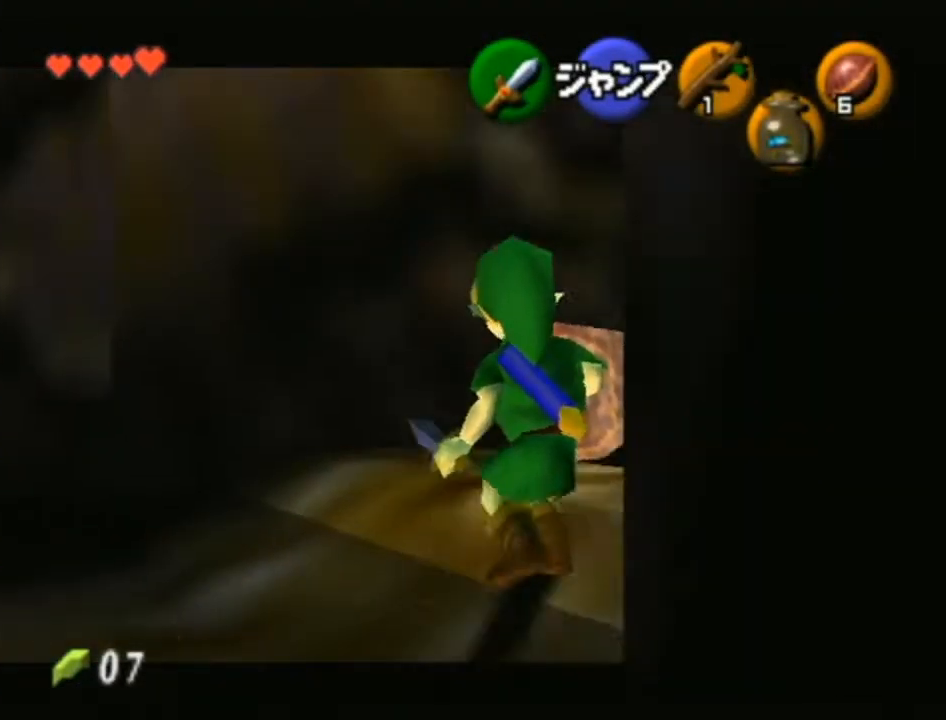
{"buttons": ["L1"], "left_stick": "right", "right_stick": "center", "events": [[50, "B", "down"], [117, "B", "up"]]}
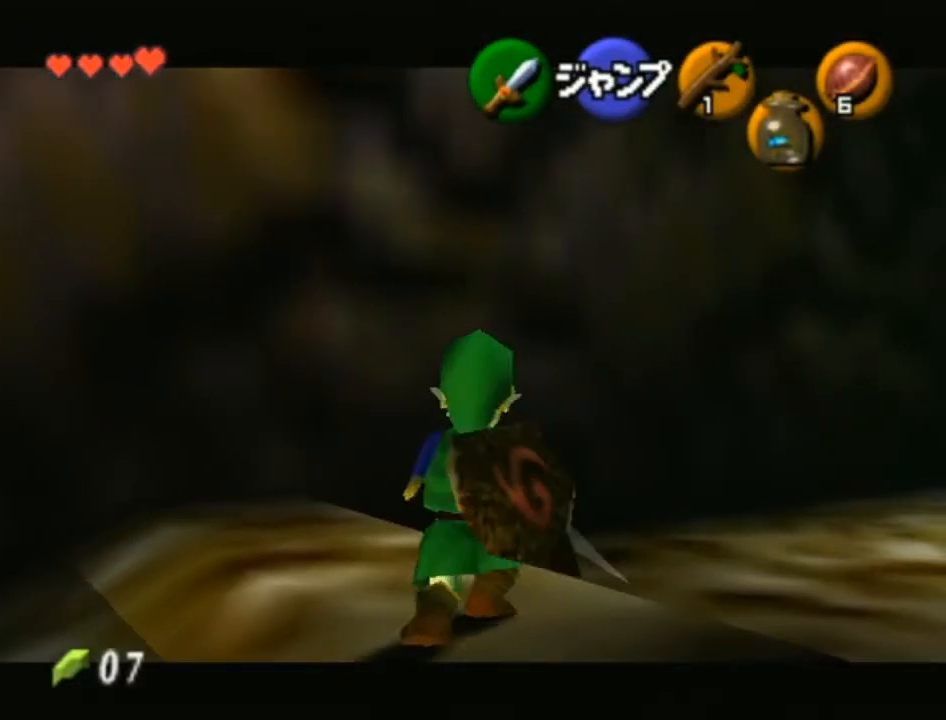
{"buttons": ["L1"], "left_stick": "right", "right_stick": "center", "events": []}
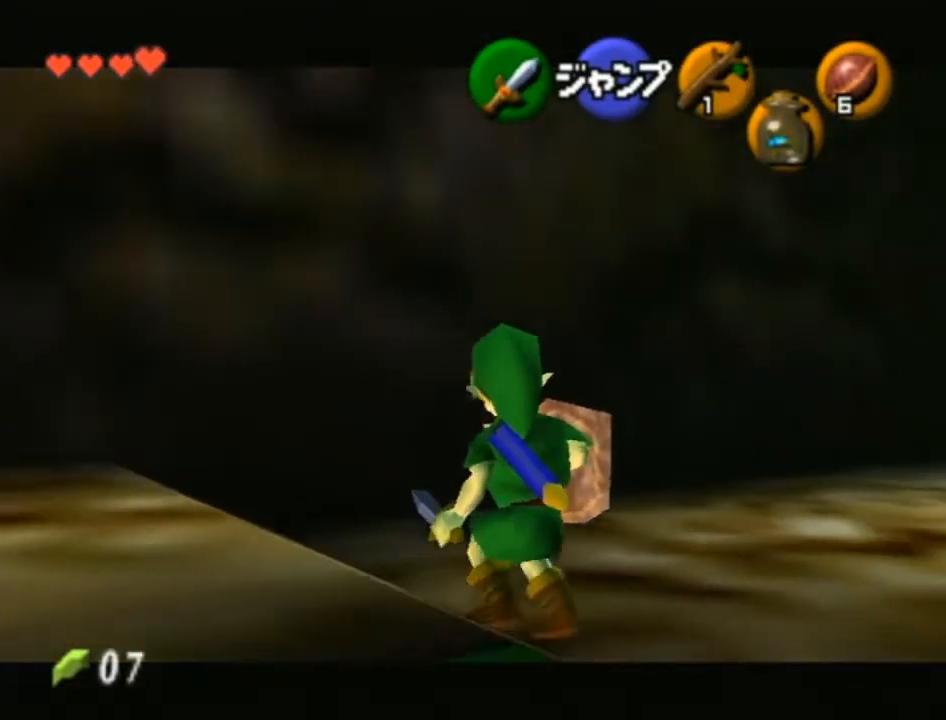
{"buttons": ["A", "L1"], "left_stick": "right", "right_stick": "center", "events": [[117, "A", "down"], [267, "A", "up"], [467, "A", "down"]]}
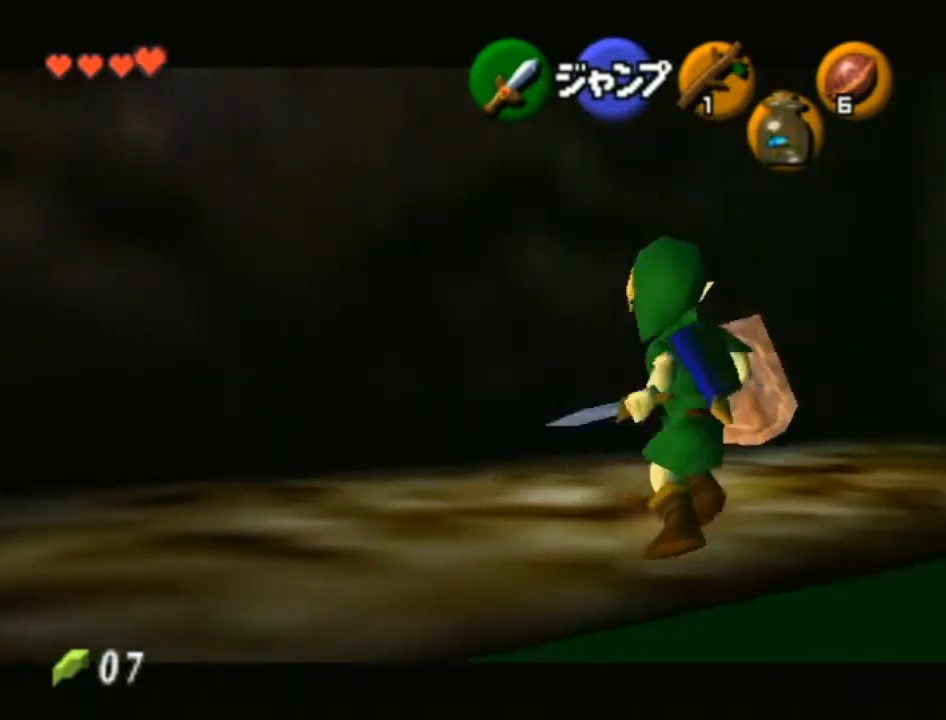
{"buttons": ["L1"], "left_stick": "right", "right_stick": "center", "events": [[117, "A", "up"], [333, "A", "down"], [467, "A", "up"]]}
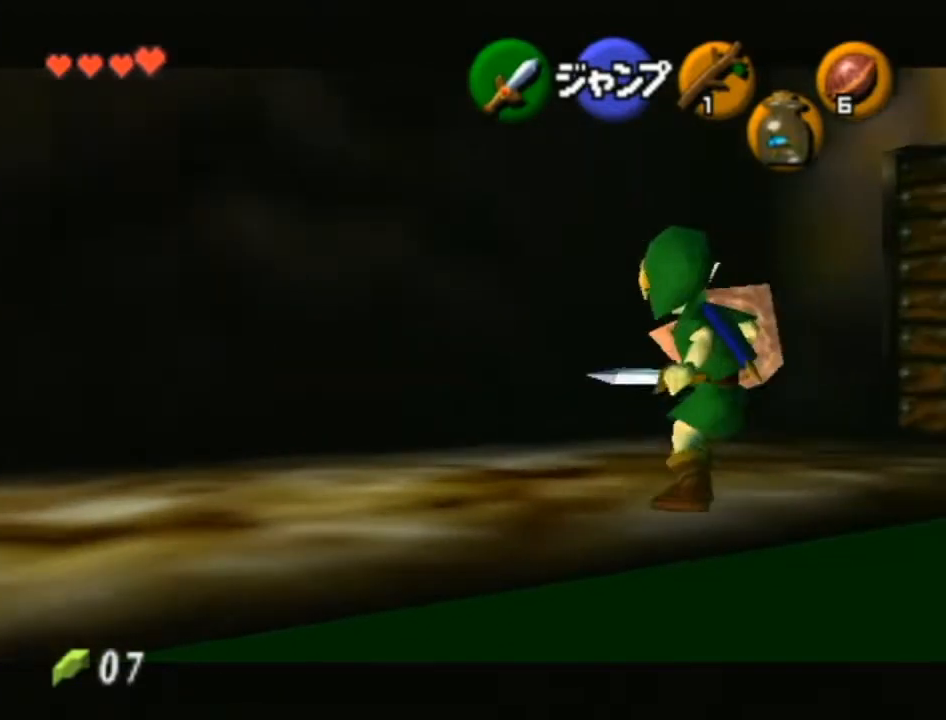
{"buttons": ["L1"], "left_stick": "right", "right_stick": "center", "events": [[183, "A", "down"], [333, "A", "up"]]}
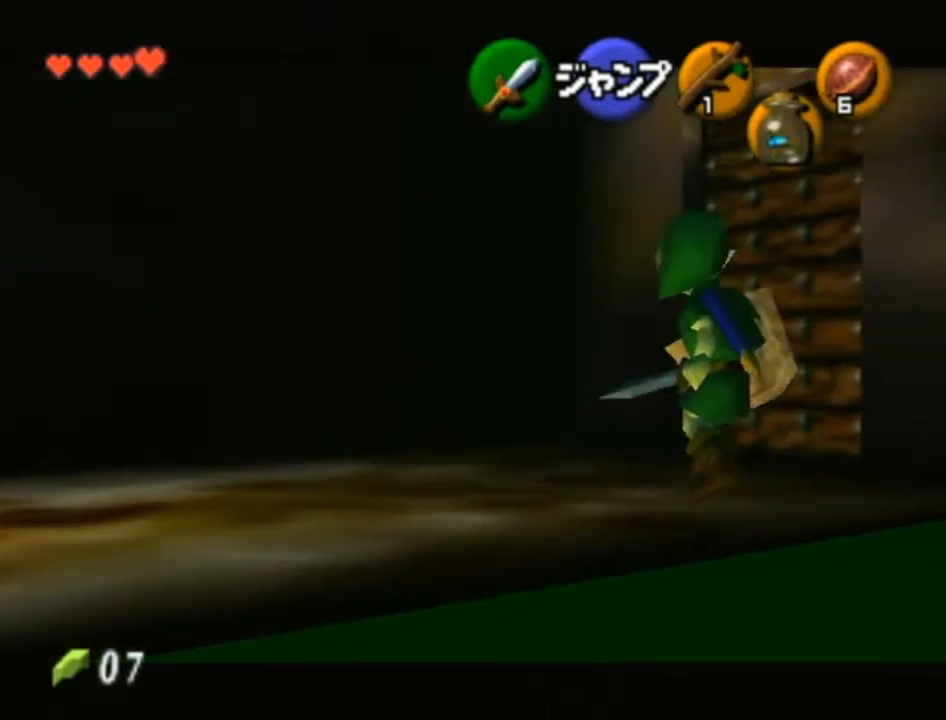
{"buttons": ["L1"], "left_stick": "up", "right_stick": "center", "events": [[17, "A", "down"], [150, "A", "up"], [183, "left_stick", "center"], [333, "left_stick", "up"]]}
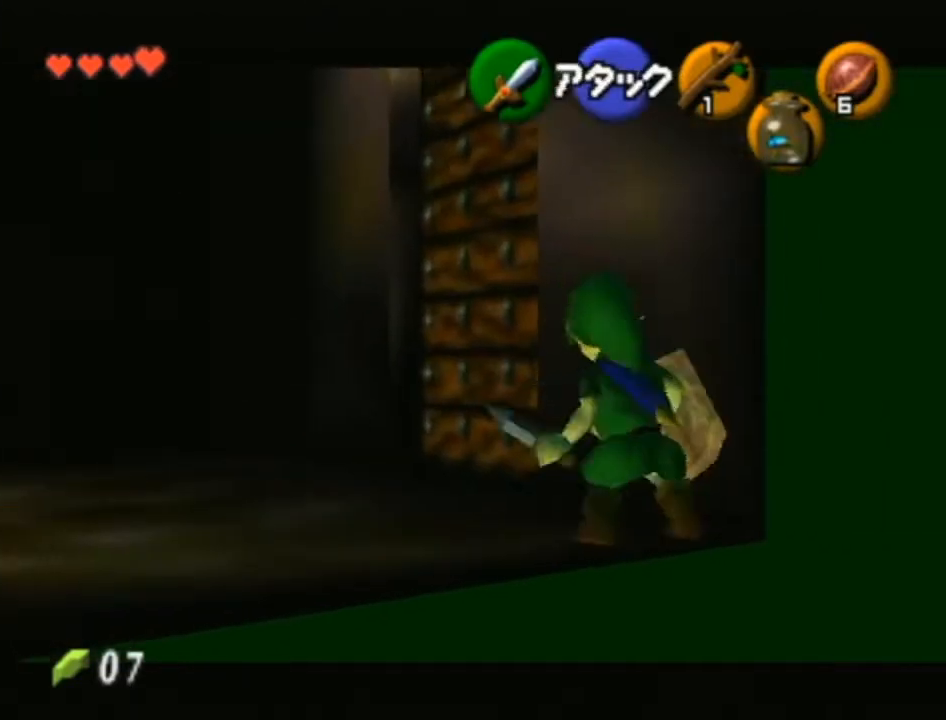
{"buttons": ["L1"], "left_stick": "up", "right_stick": "center", "events": []}
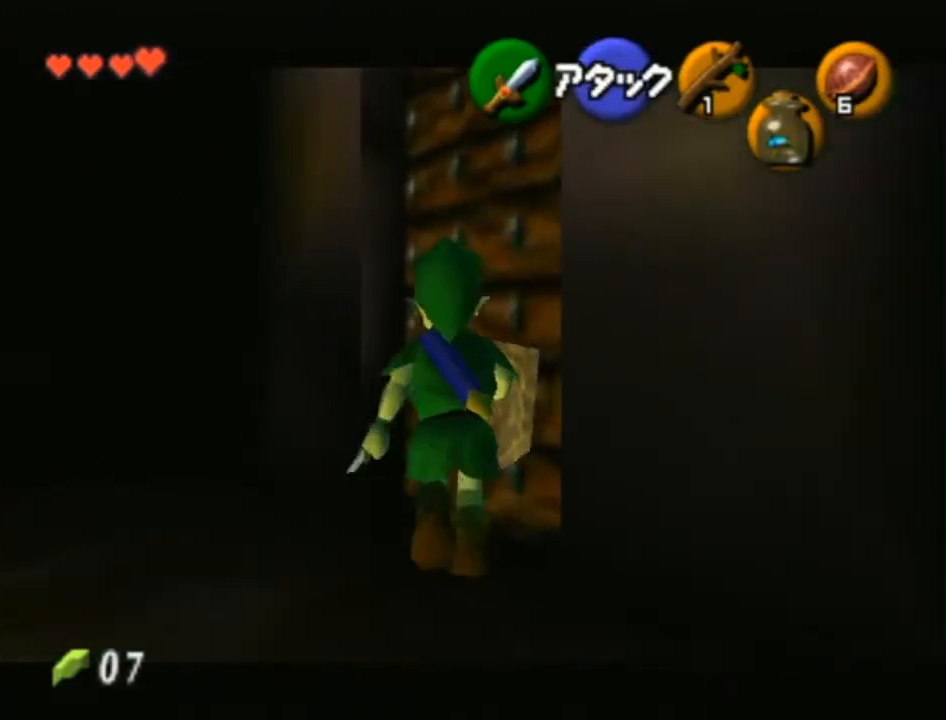
{"buttons": ["L1"], "left_stick": "center", "right_stick": "center", "events": [[233, "L1", "up"], [333, "left_stick", "center"], [367, "L1", "down"]]}
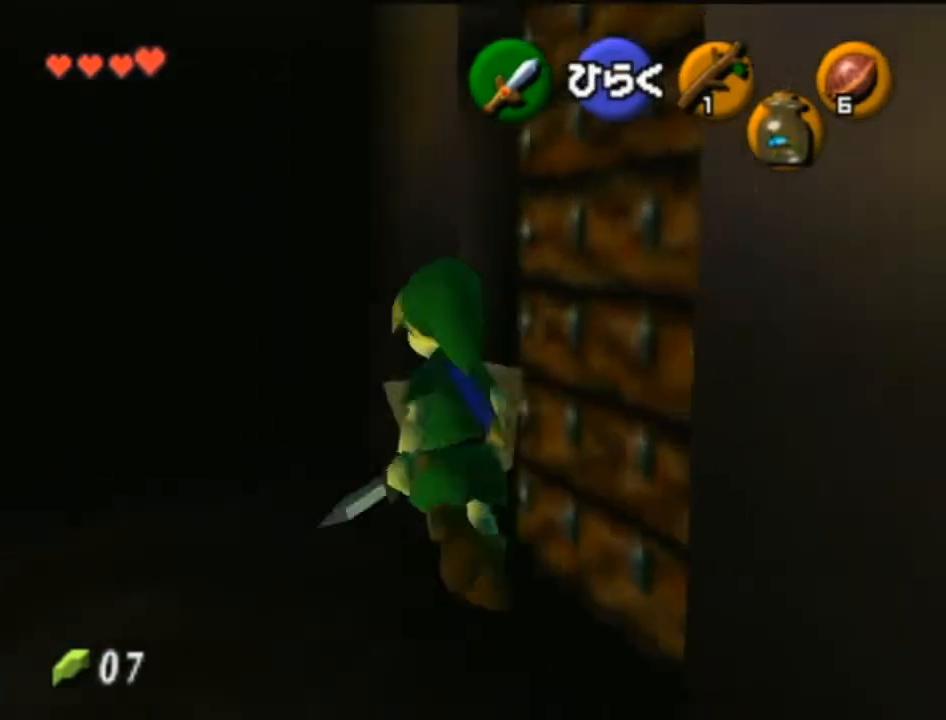
{"buttons": [], "left_stick": "center", "right_stick": "center", "events": [[50, "L1", "up"], [150, "left_stick", "right"], [250, "left_stick", "center"], [300, "A", "down"], [400, "A", "up"]]}
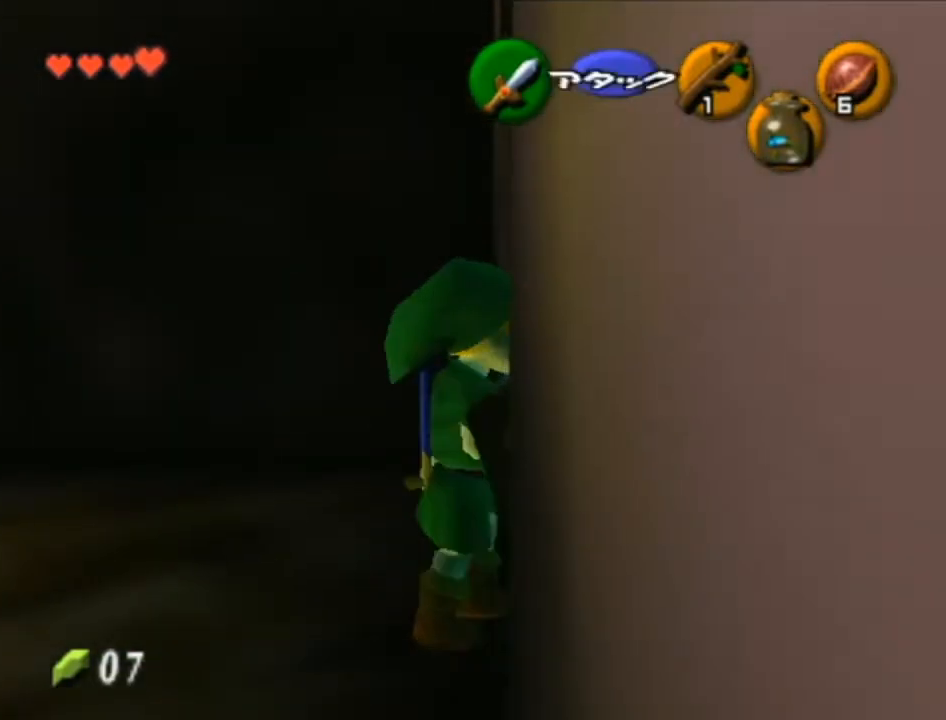
{"buttons": [], "left_stick": "center", "right_stick": "center", "events": []}
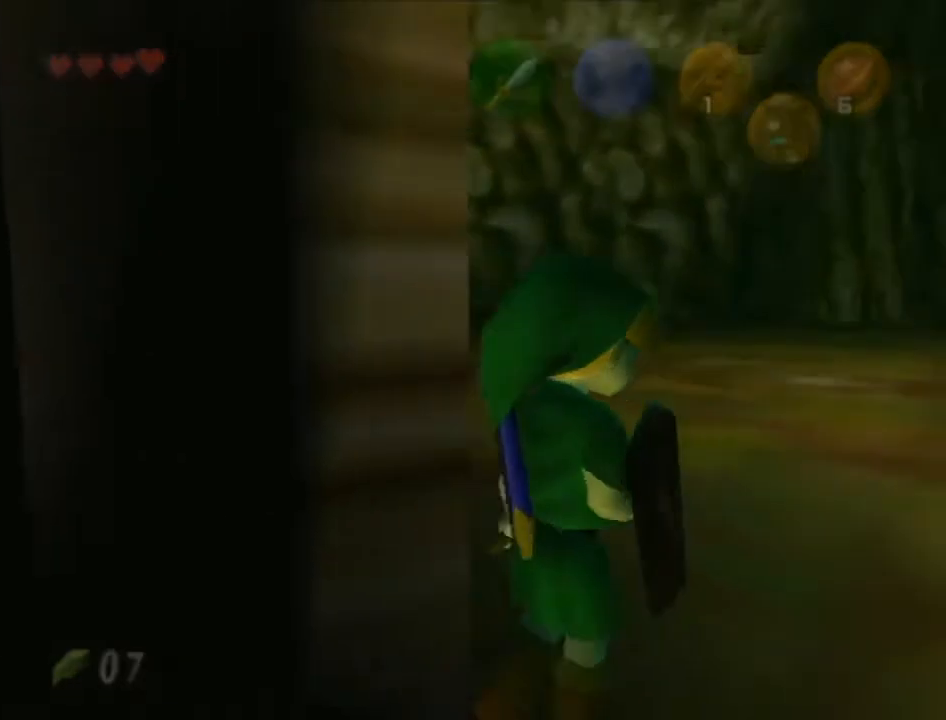
{"buttons": [], "left_stick": "center", "right_stick": "center", "events": []}
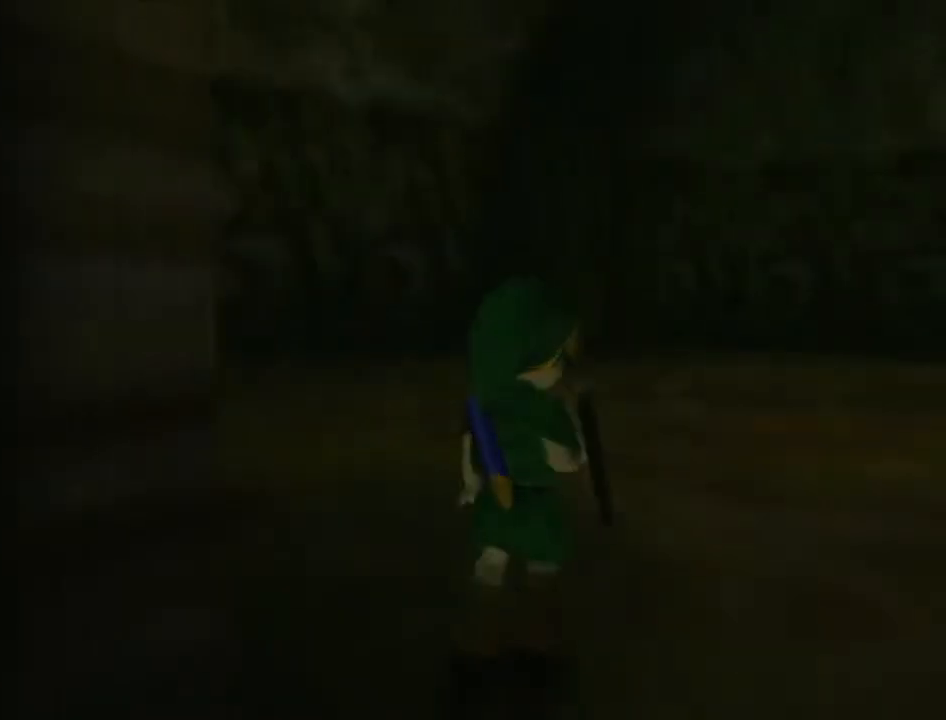
{"buttons": [], "left_stick": "center", "right_stick": "center", "events": []}
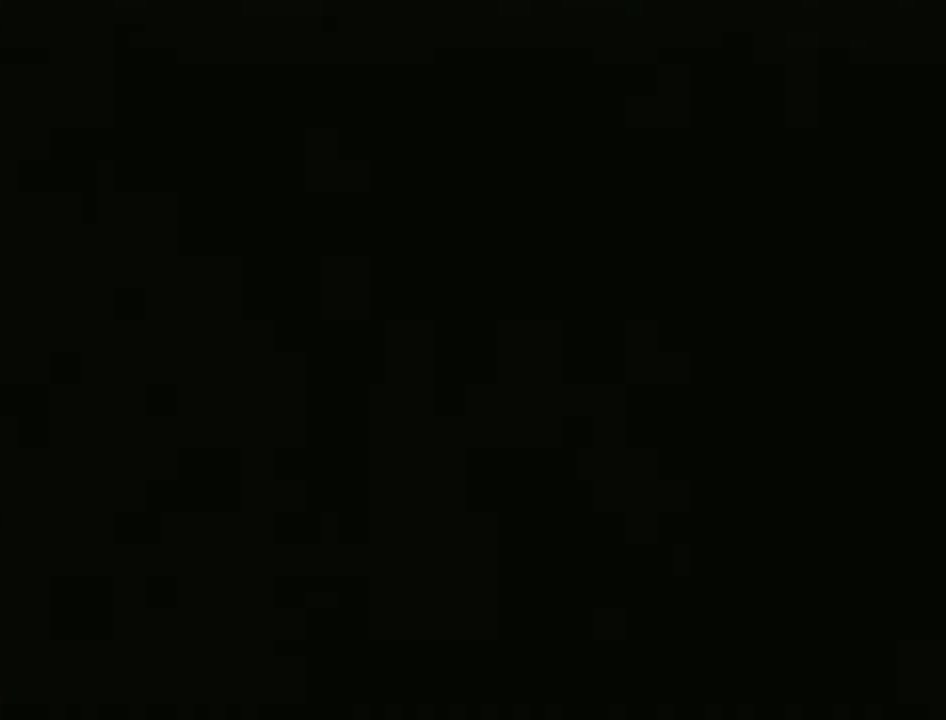
{"buttons": [], "left_stick": "center", "right_stick": "center", "events": []}
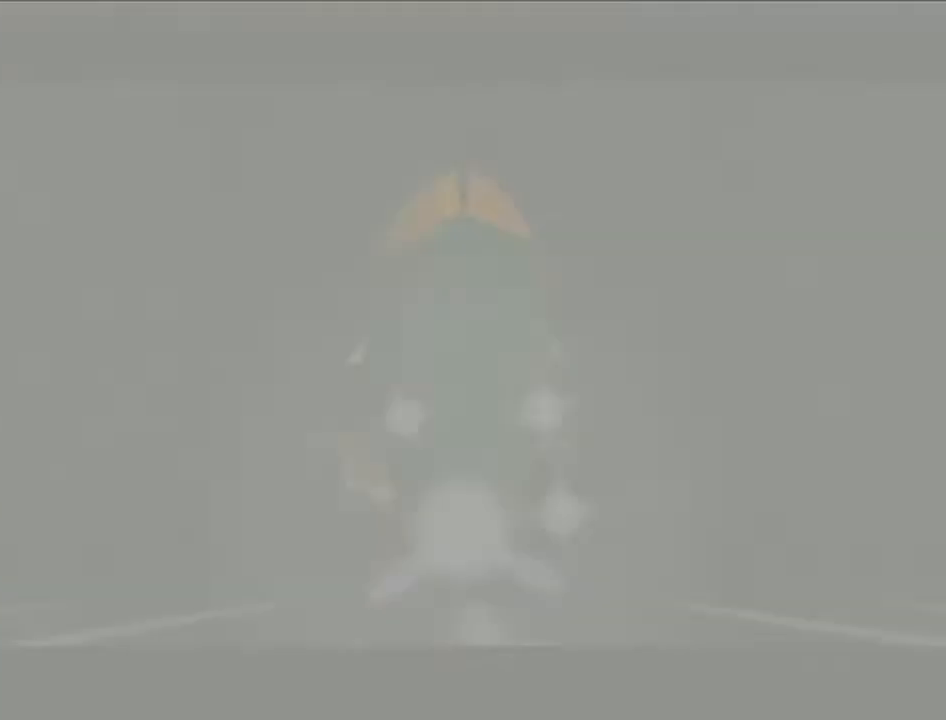
{"buttons": ["START"], "left_stick": "center", "right_stick": "center", "events": [[217, "START", "down"], [300, "START", "up"], [367, "START", "down"], [467, "START", "up"], [483, "START", "down"]]}
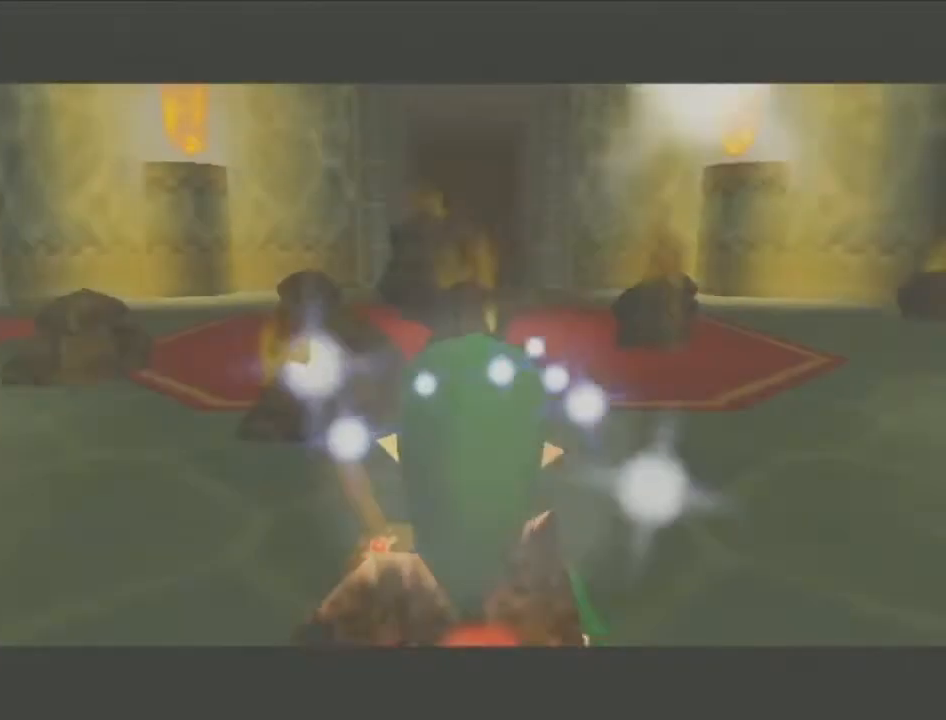
{"buttons": ["START"], "left_stick": "center", "right_stick": "center", "events": [[117, "START", "up"], [150, "START", "down"], [233, "START", "up"], [267, "START", "down"], [333, "START", "up"], [367, "START", "down"], [433, "START", "up"], [483, "START", "down"]]}
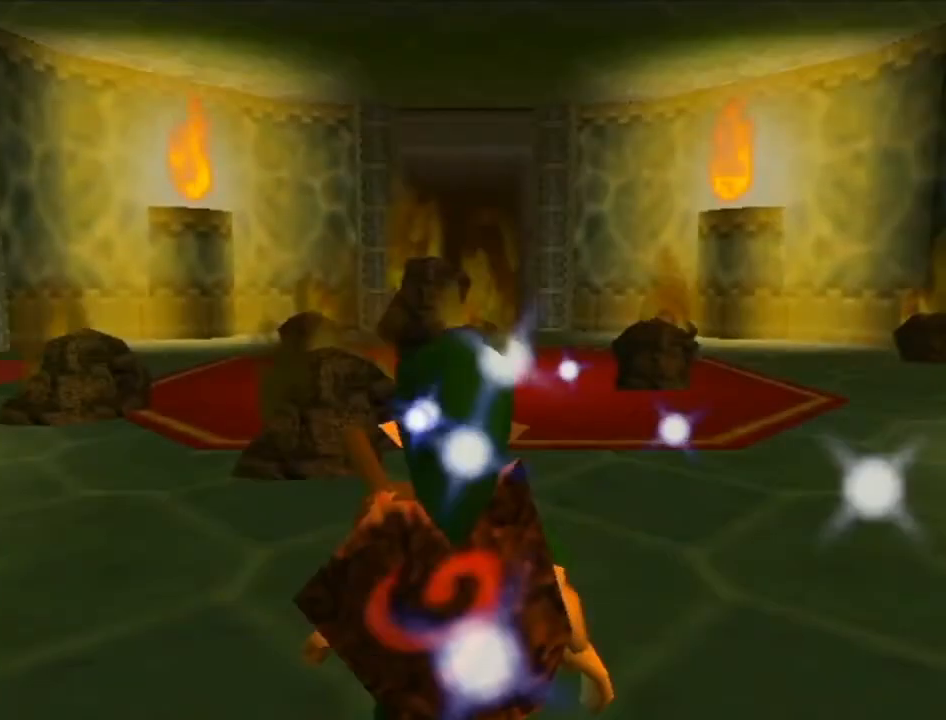
{"buttons": [], "left_stick": "center", "right_stick": "center", "events": [[17, "START", "up"], [83, "START", "down"], [150, "START", "up"]]}
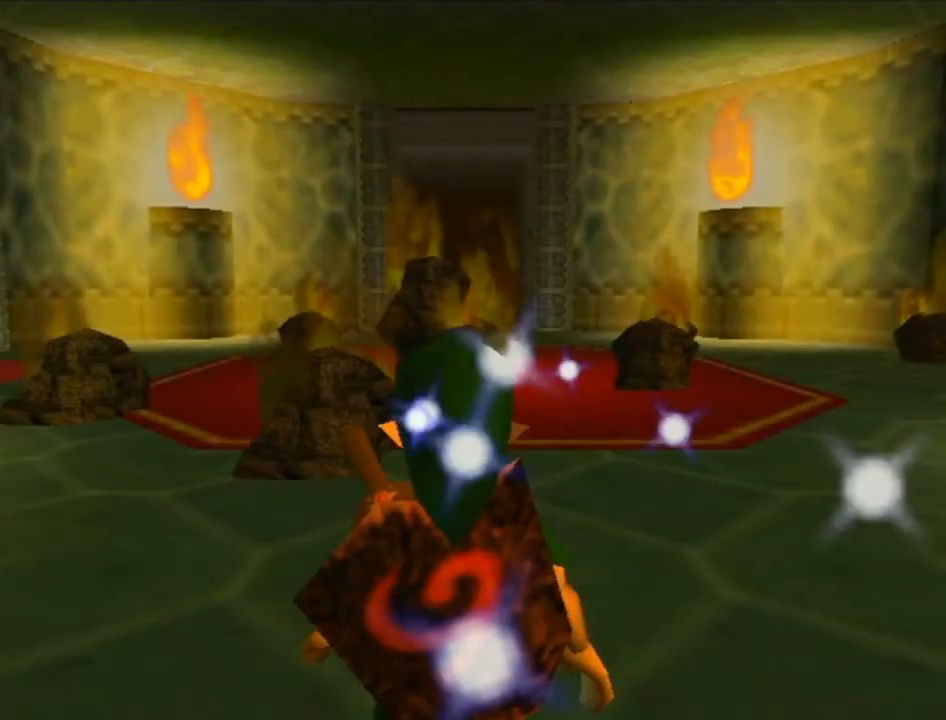
{"buttons": [], "left_stick": "center", "right_stick": "center", "events": []}
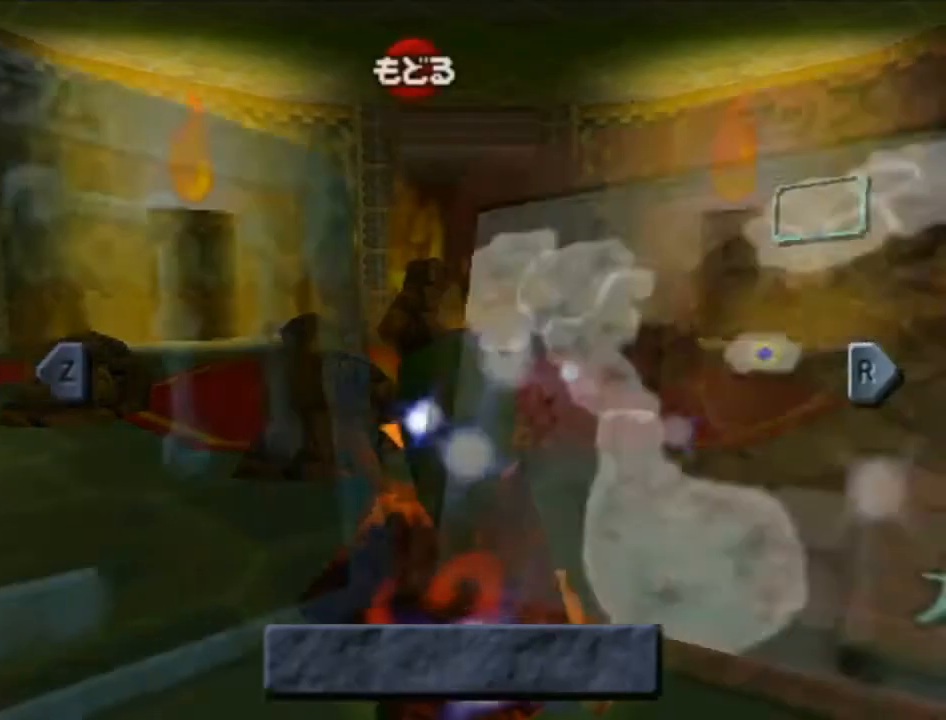
{"buttons": [], "left_stick": "center", "right_stick": "center", "events": [[250, "B", "down"], [433, "B", "up"]]}
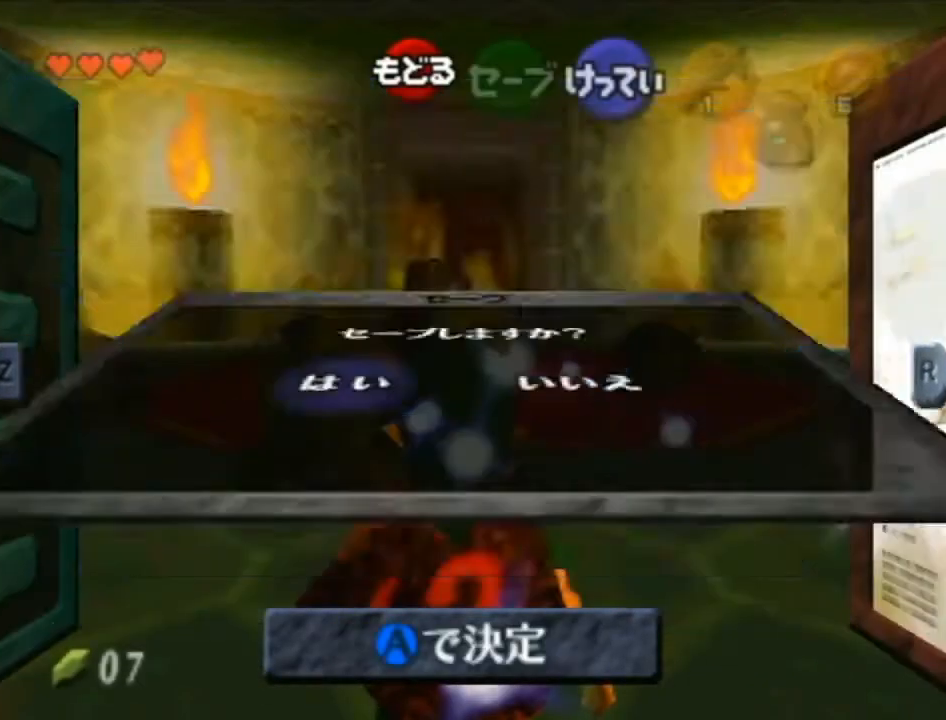
{"buttons": [], "left_stick": "center", "right_stick": "center", "events": [[117, "A", "down"], [233, "A", "up"]]}